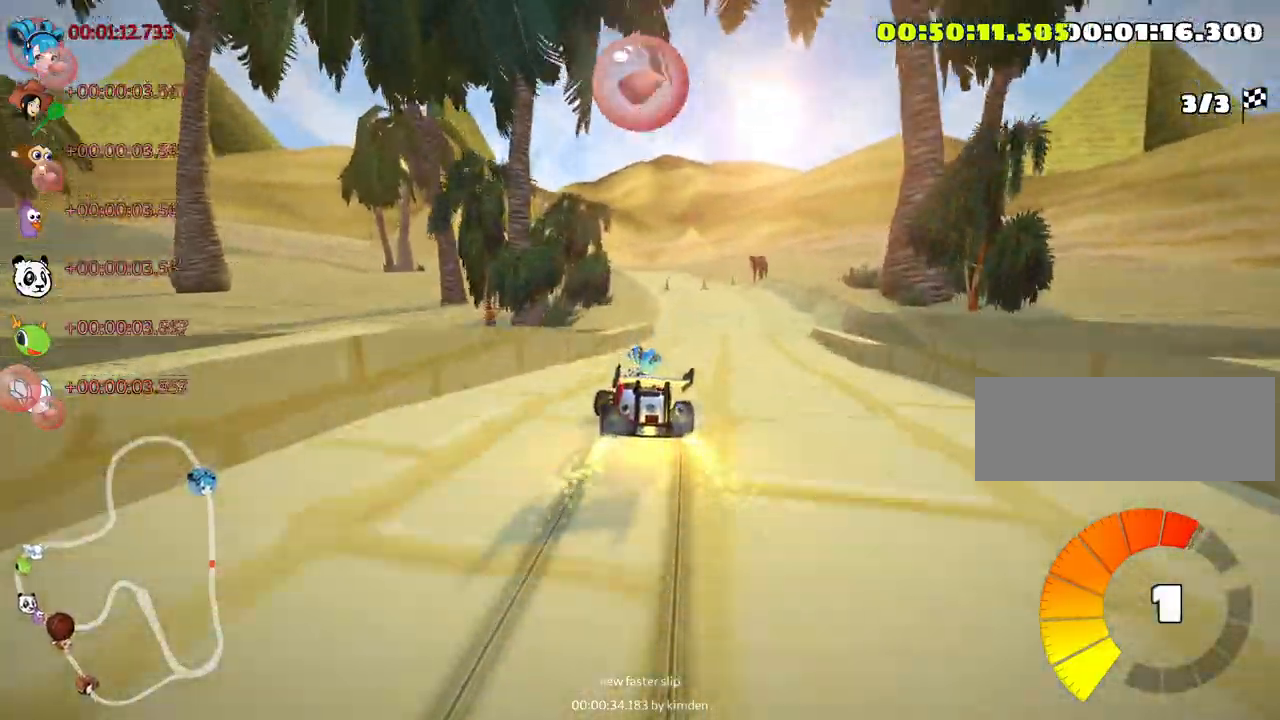
Gameplay with keyboard; each line is a JSON object with the keys held at the frame after it. "events" lists presses ("down") and releases ("up") of "down", "fire", "left", "look", "nitro", "right", "skid" and "up" between this image and that frame as [ms after this image, input, new state], when the widget could be followed in between. No other keys are recorded. Mouse input is not recorded. Key names are as the overlay labels them; some are game actions (e.g. jump) rather than physical keys.
{"keys": ["up"], "events": [[33, "skid", "up"], [200, "right", "up"], [283, "nitro", "up"]]}
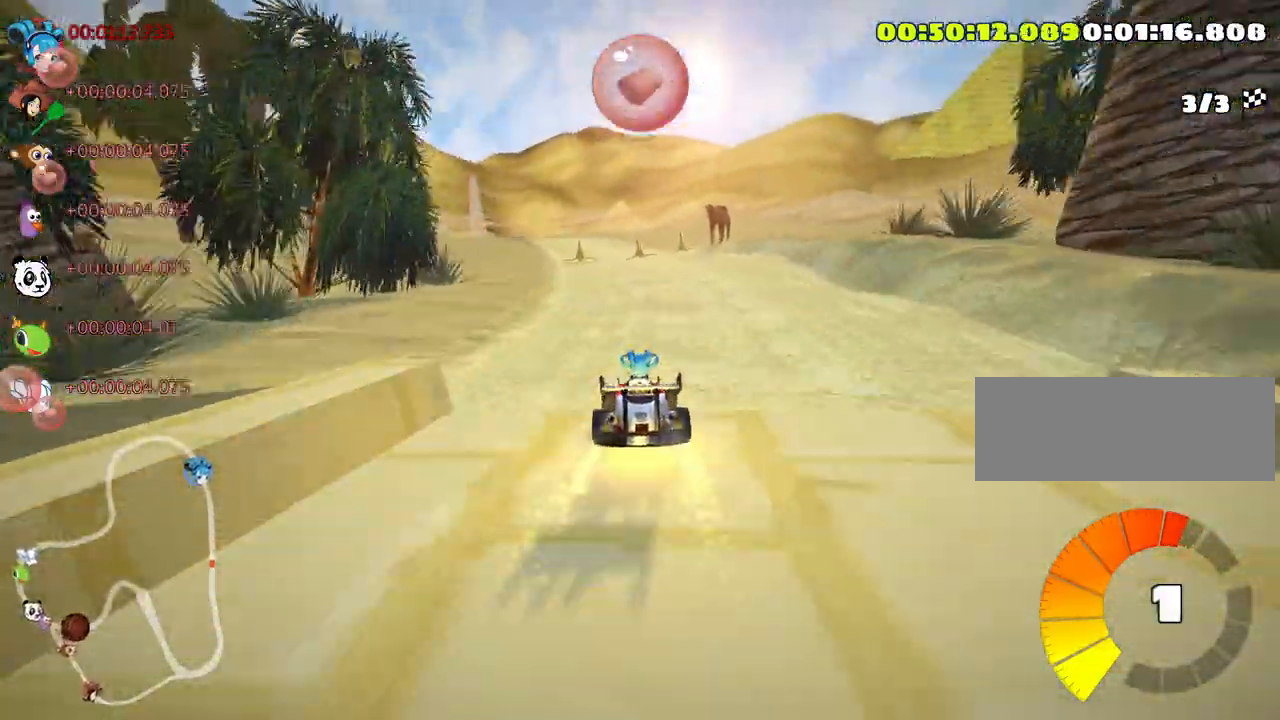
{"keys": ["up"], "events": [[116, "left", "down"], [266, "left", "up"]]}
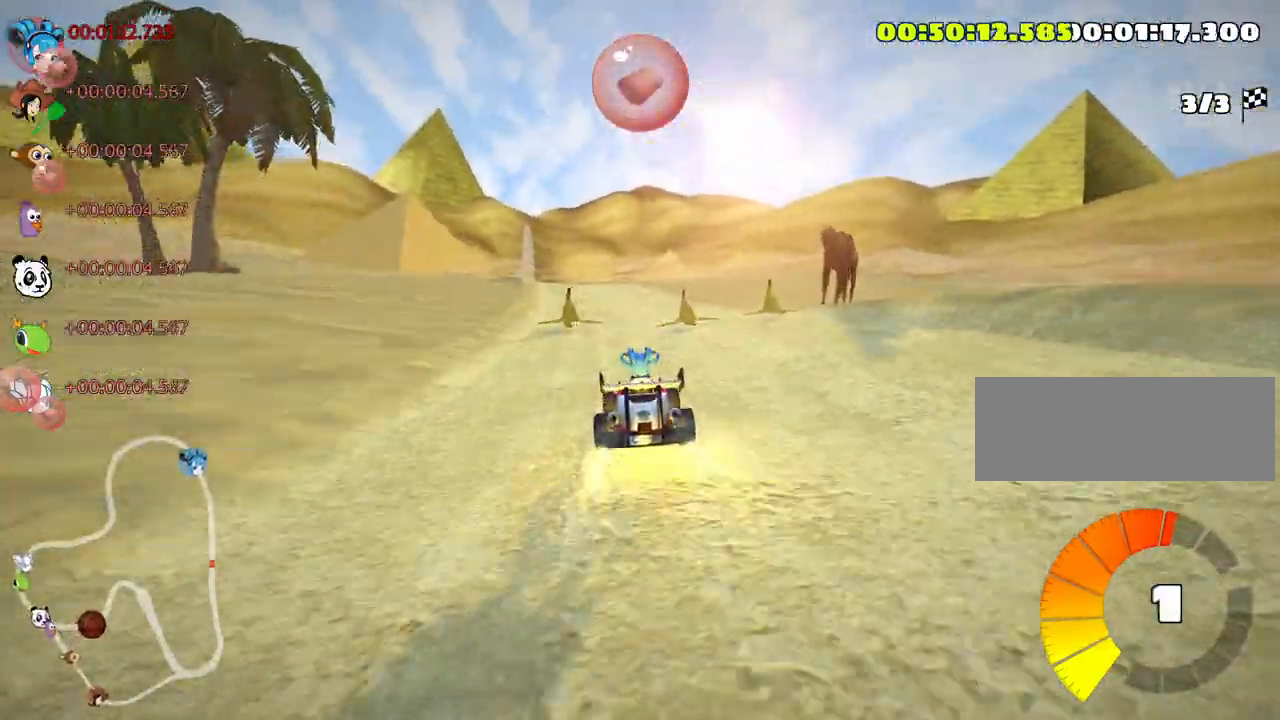
{"keys": ["skid", "up"], "events": [[166, "skid", "down"], [183, "left", "down"], [416, "left", "up"]]}
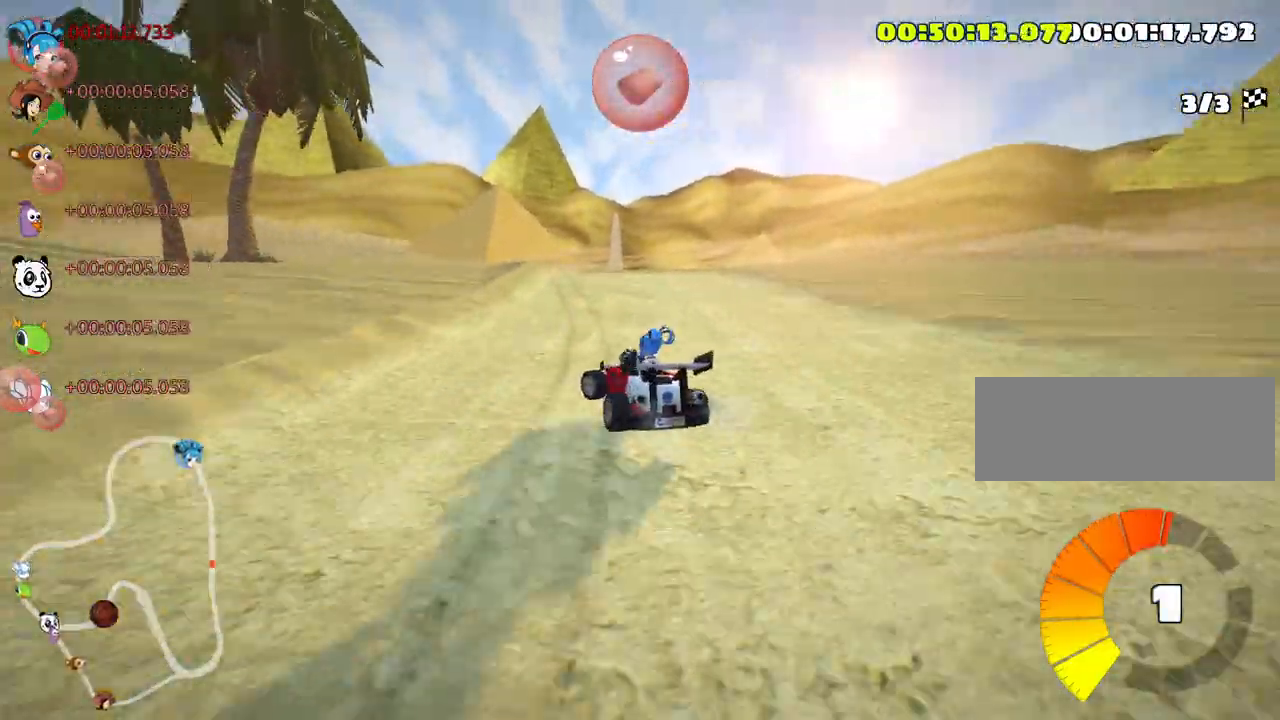
{"keys": ["right", "skid", "up"], "events": [[33, "right", "down"]]}
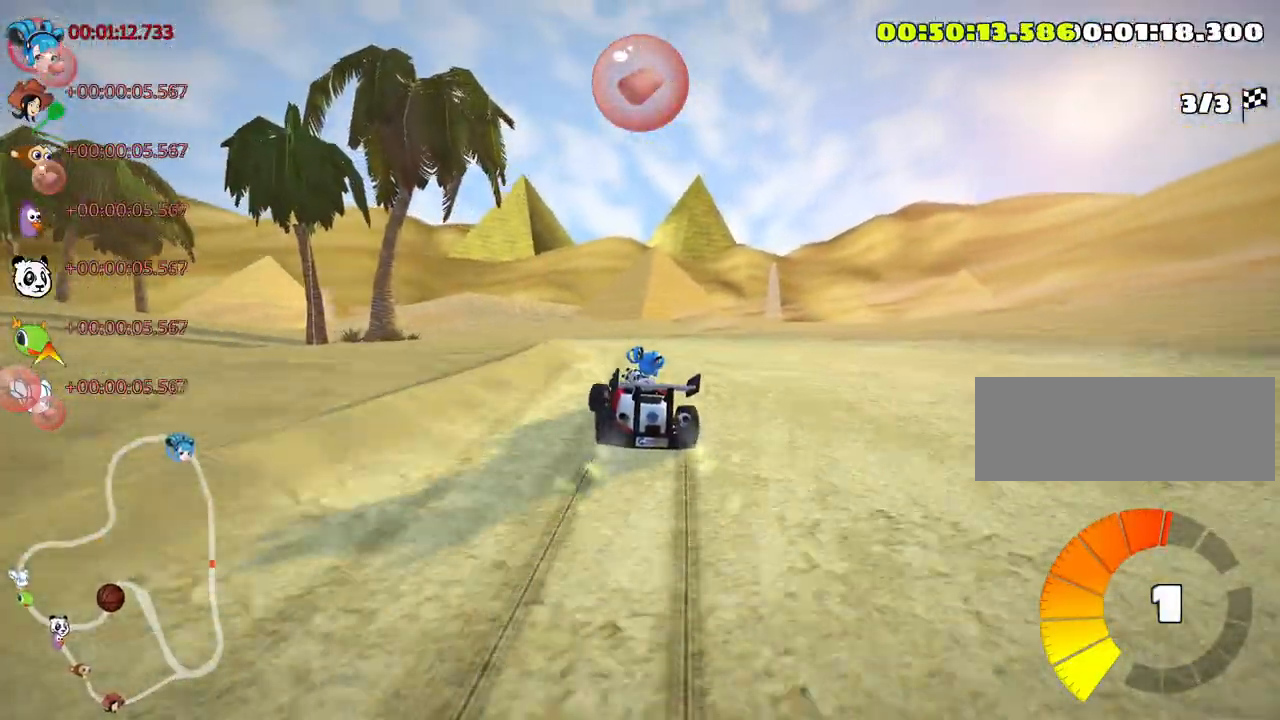
{"keys": ["right", "skid", "up"], "events": [[100, "right", "up"], [116, "left", "down"], [233, "left", "up"], [500, "right", "down"]]}
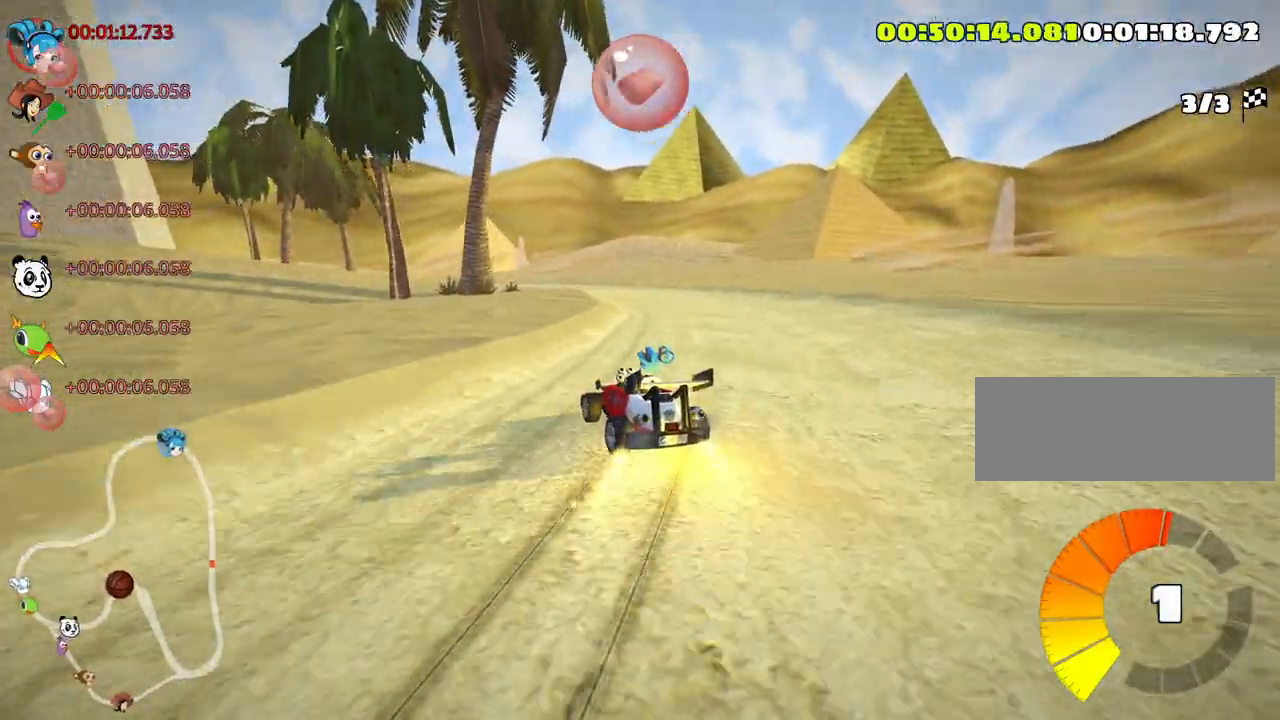
{"keys": ["skid", "up"], "events": [[166, "right", "up"]]}
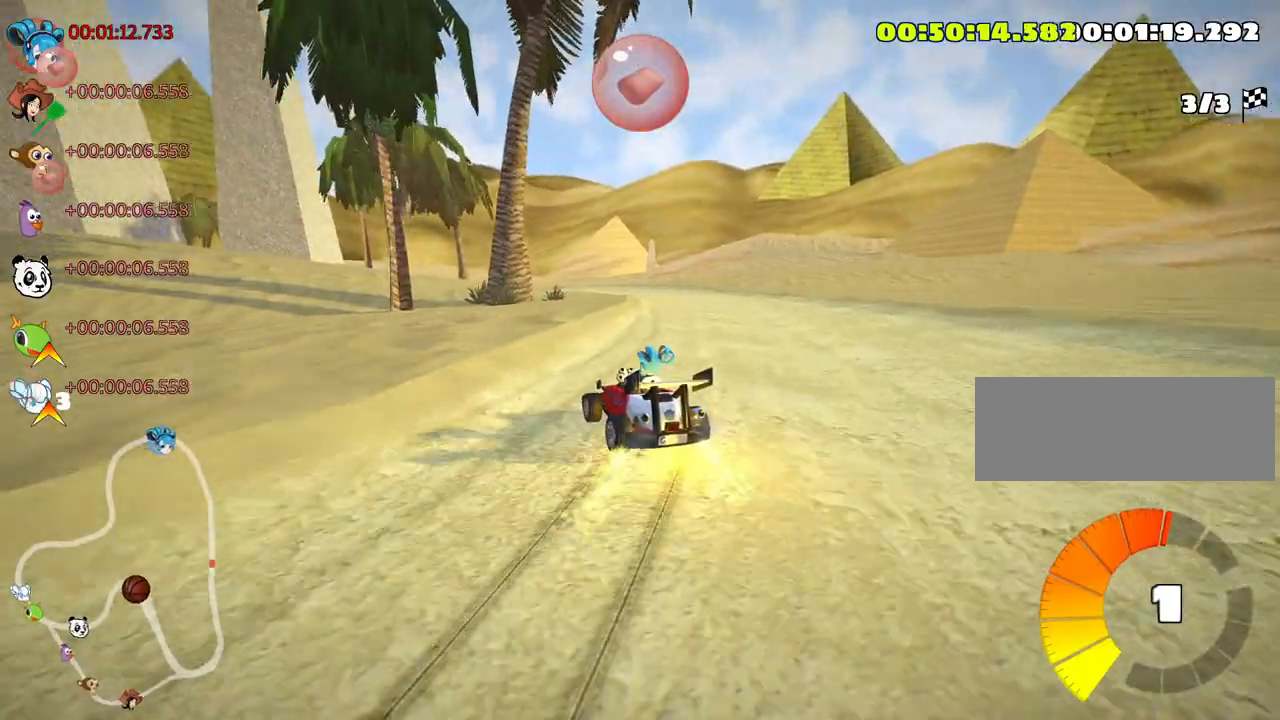
{"keys": ["right", "skid", "up"], "events": [[100, "right", "down"]]}
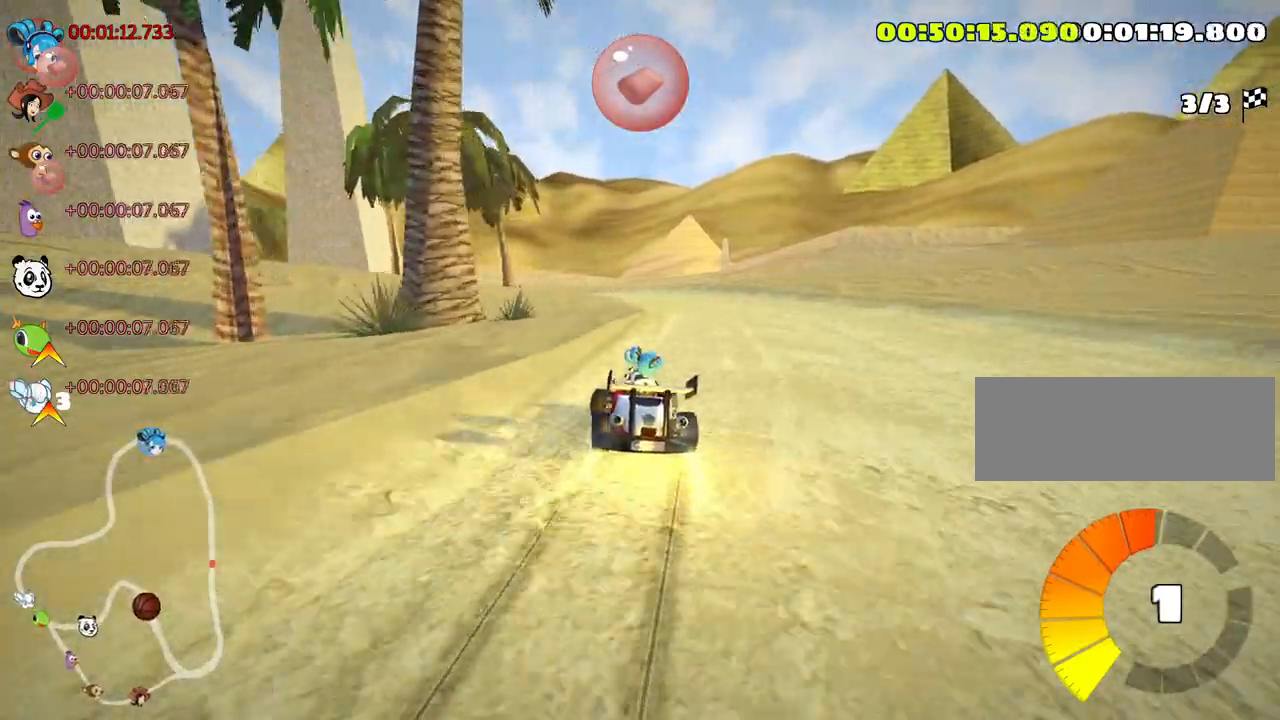
{"keys": ["right", "skid", "up"], "events": []}
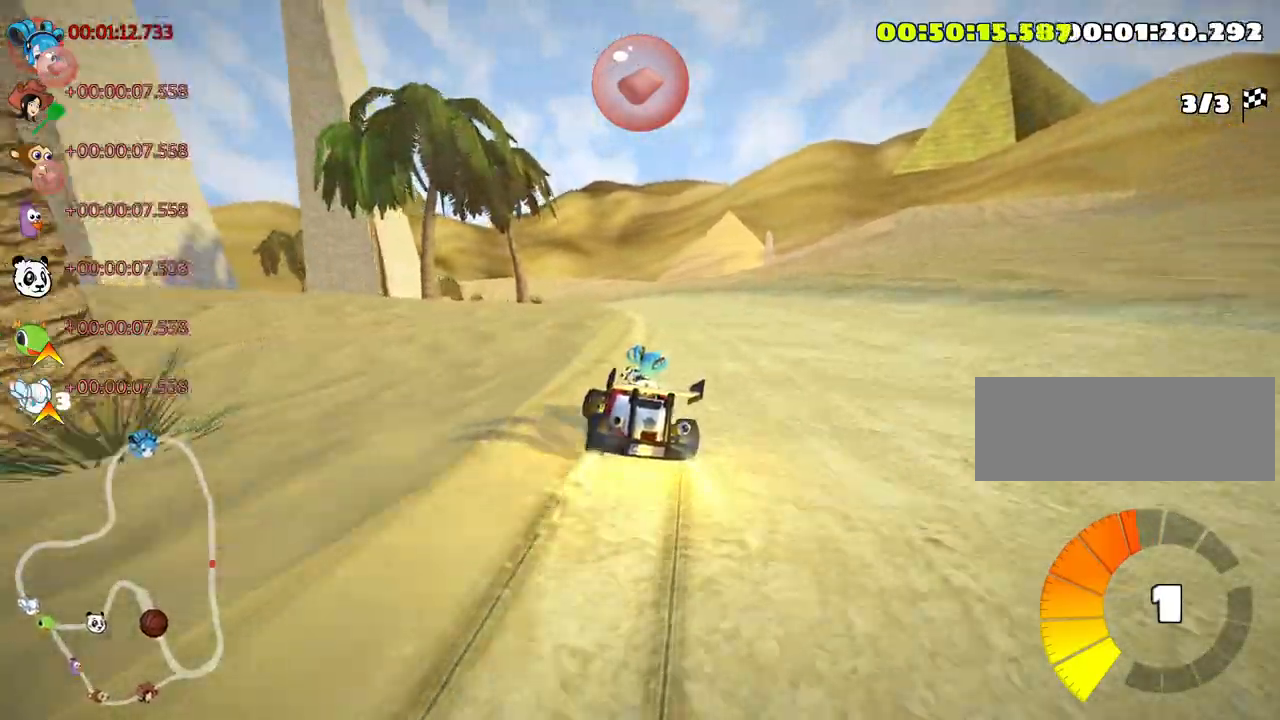
{"keys": ["right", "skid", "up"], "events": []}
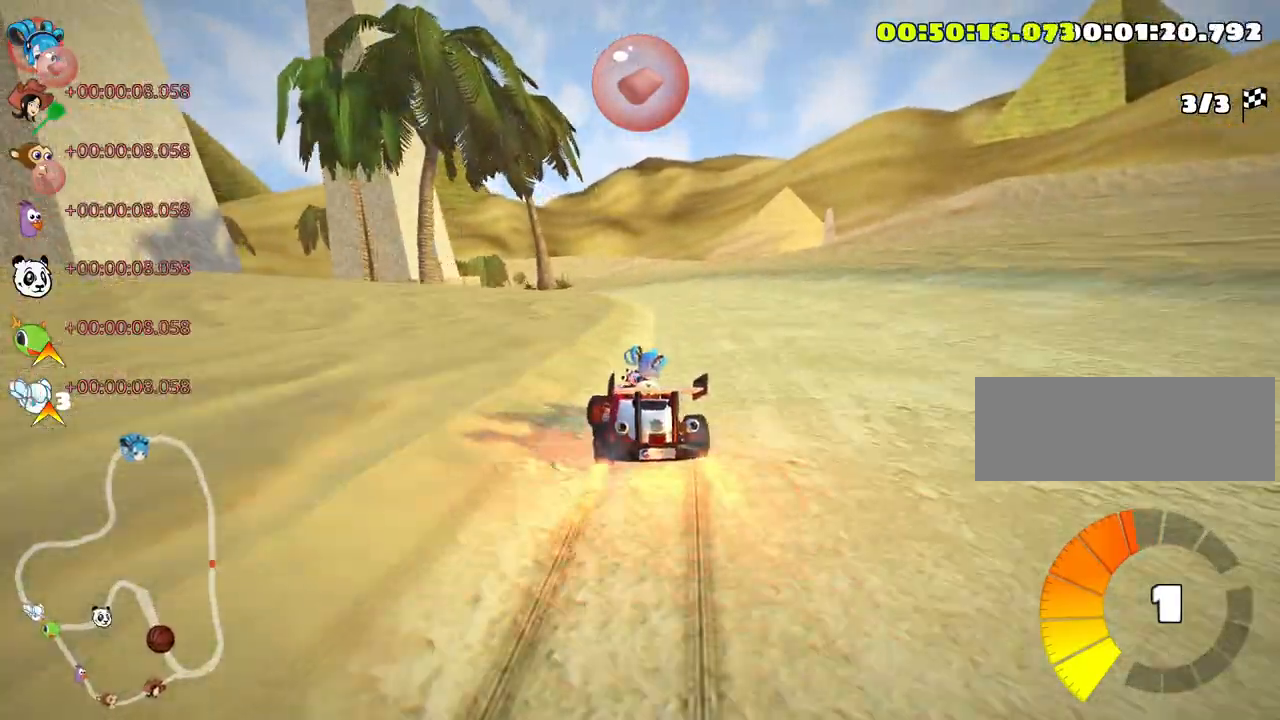
{"keys": ["up"], "events": [[83, "right", "up"], [283, "right", "down"], [366, "skid", "up"], [450, "right", "up"]]}
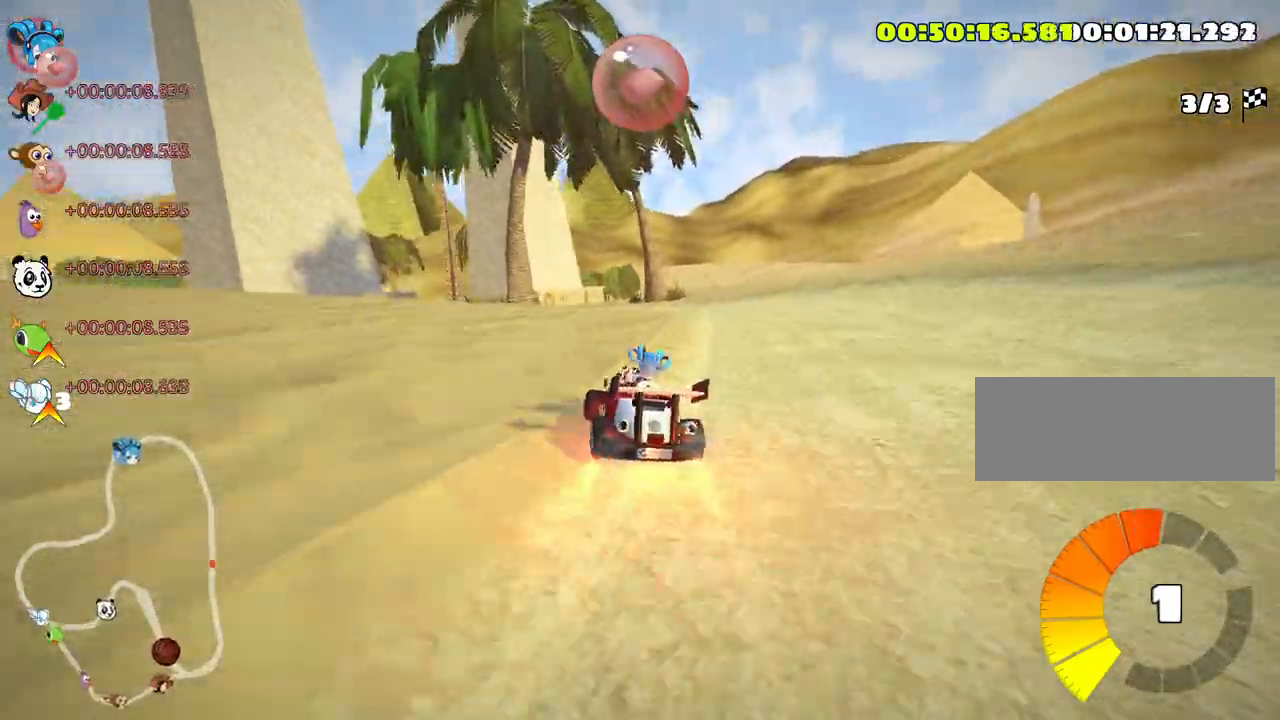
{"keys": ["up"], "events": []}
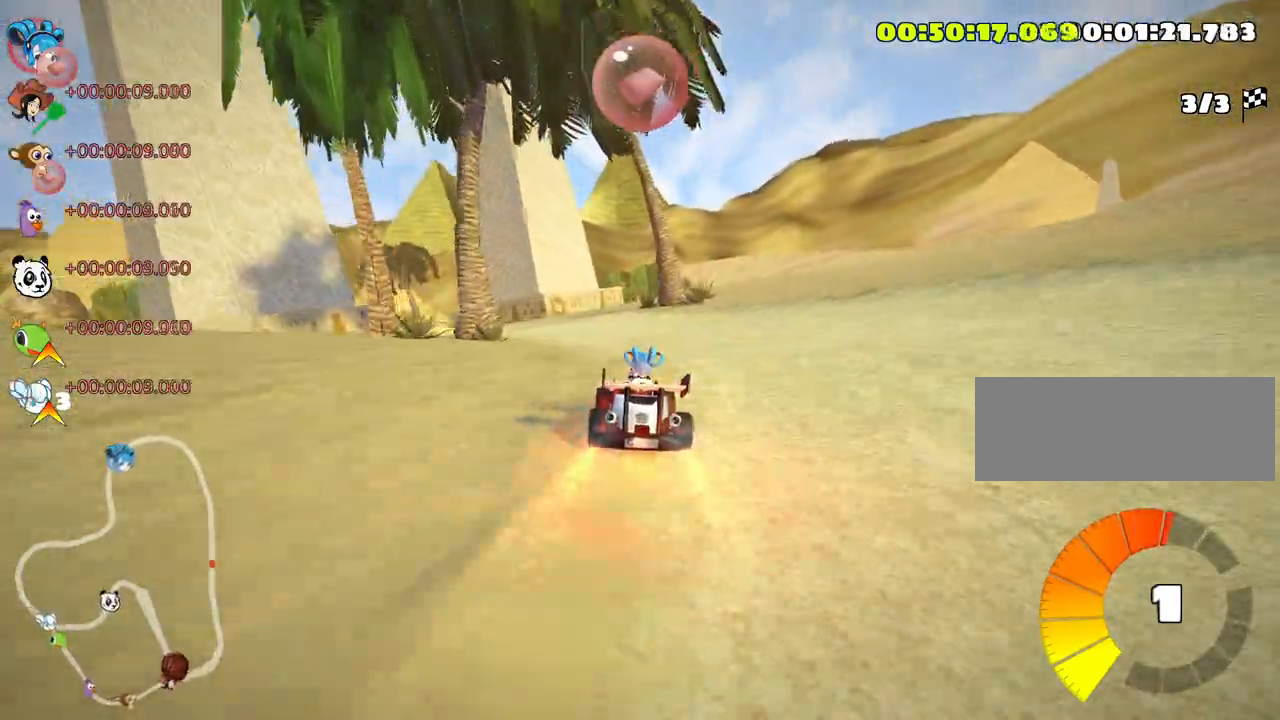
{"keys": ["right", "skid", "up"], "events": [[50, "skid", "down"], [66, "left", "down"], [200, "left", "up"], [300, "right", "down"]]}
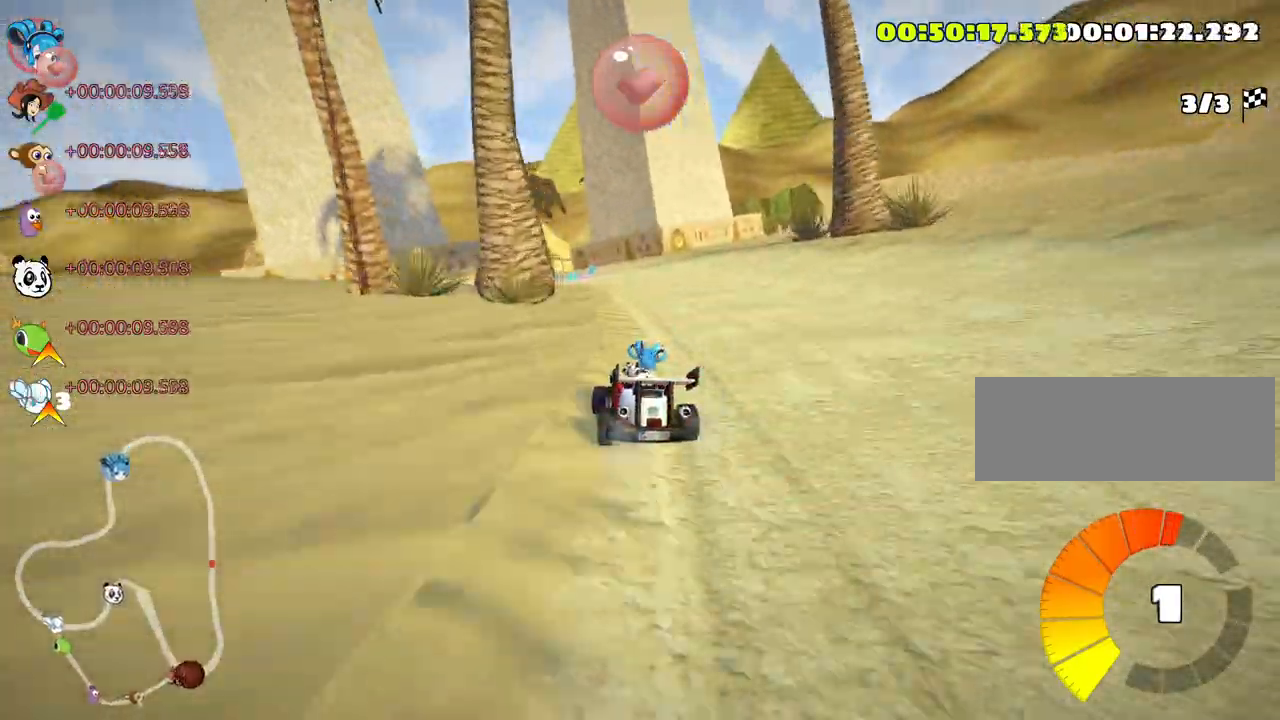
{"keys": ["left", "right", "skid", "up"], "events": [[483, "left", "down"]]}
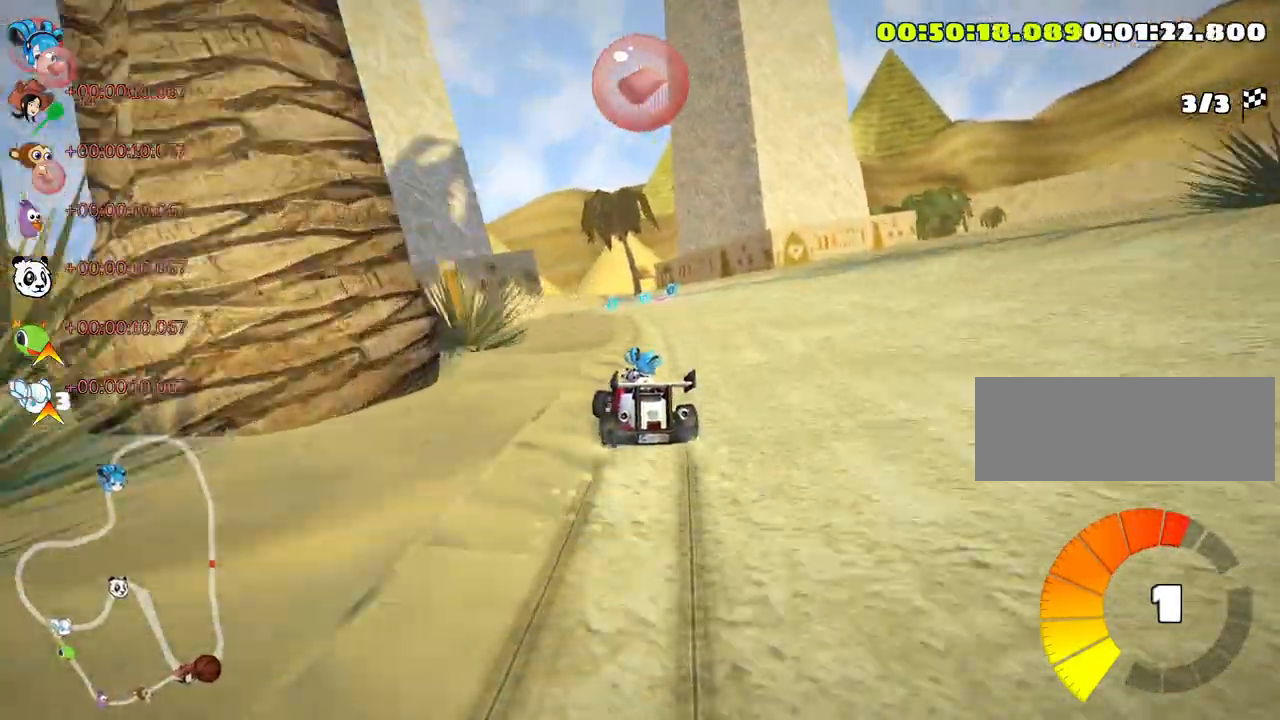
{"keys": ["right", "skid", "up"], "events": [[33, "right", "up"], [83, "right", "down"], [116, "left", "up"]]}
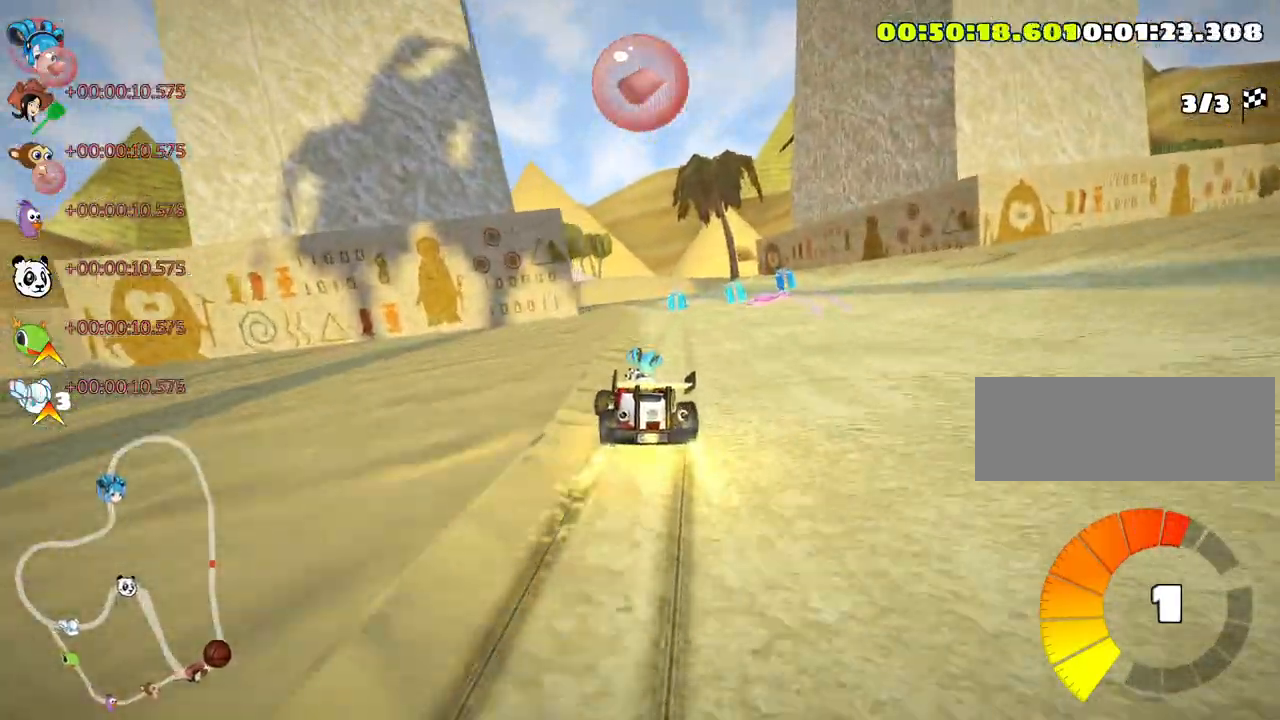
{"keys": ["up"], "events": [[200, "fire", "down"], [216, "skid", "up"], [366, "right", "up"], [400, "fire", "up"]]}
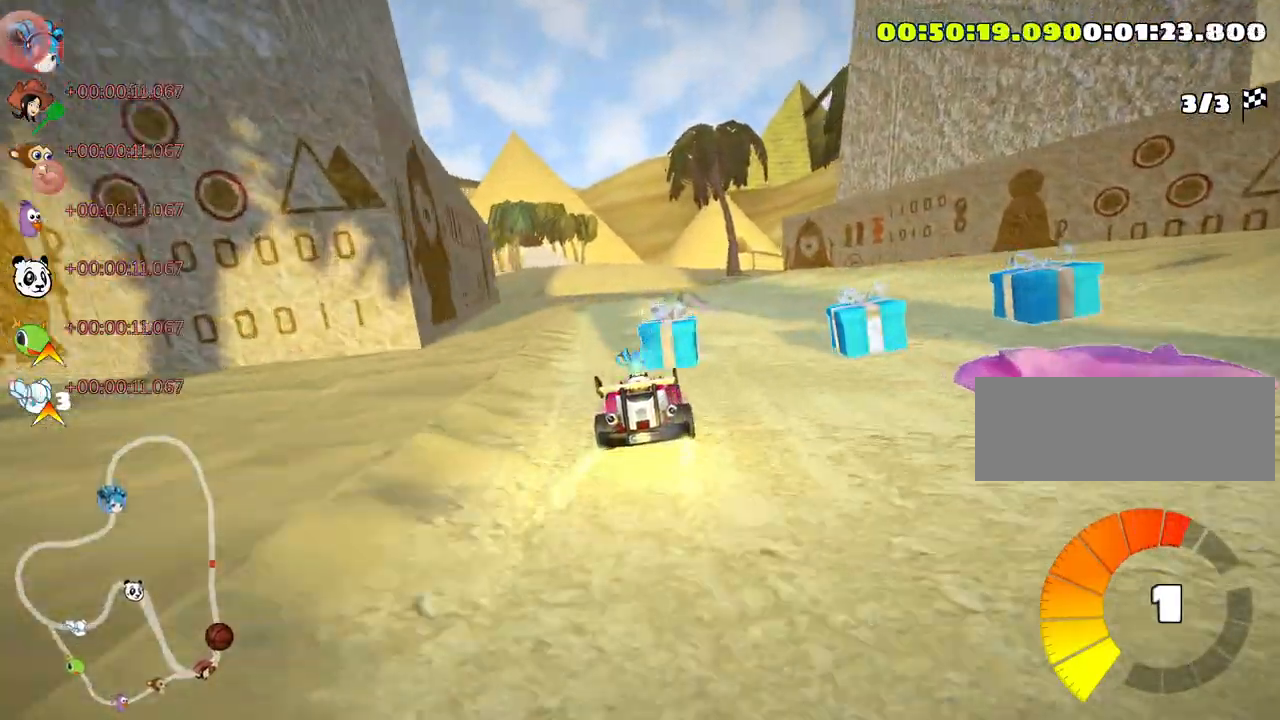
{"keys": ["right", "skid", "up"], "events": [[283, "skid", "down"], [333, "right", "down"]]}
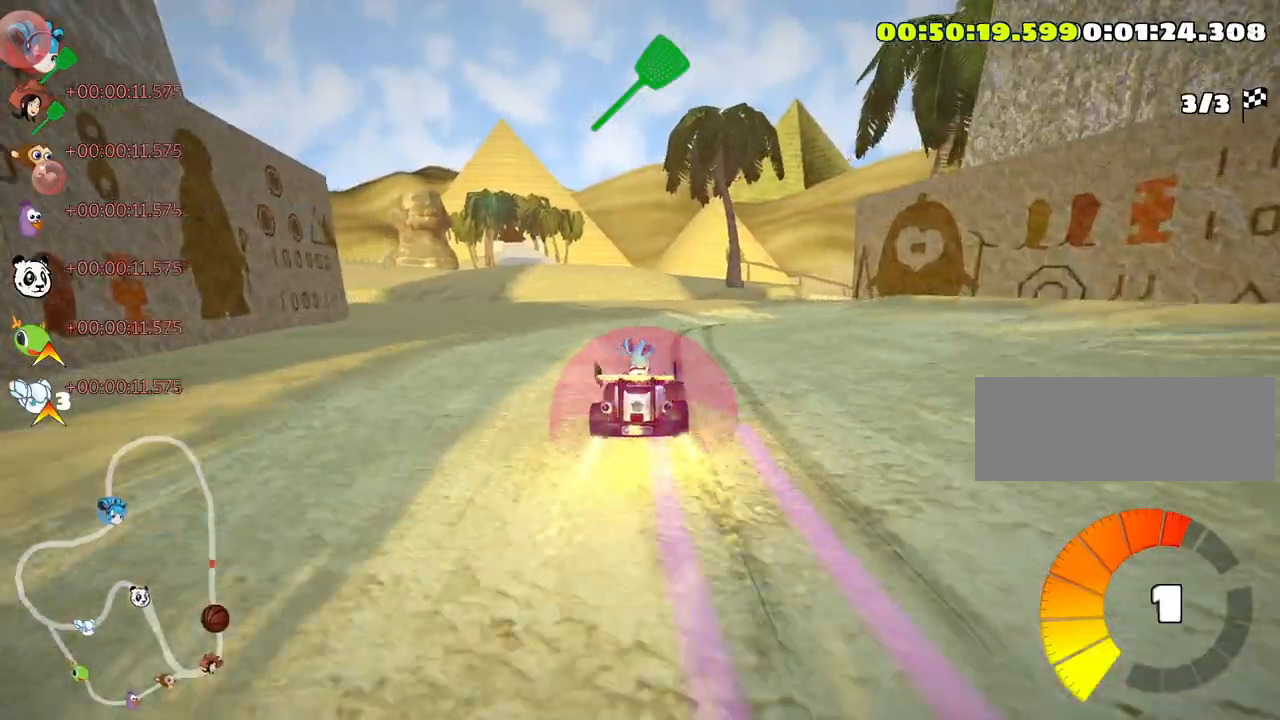
{"keys": ["left", "right", "skid", "up"], "events": [[500, "left", "down"]]}
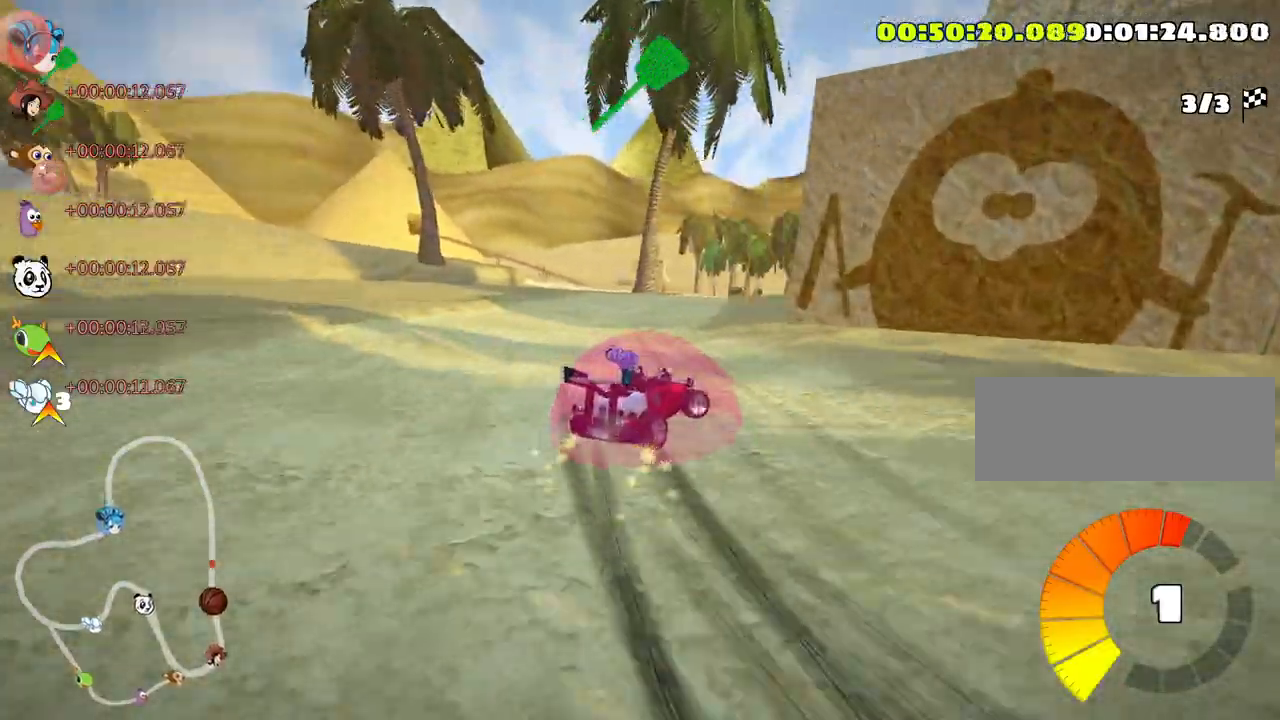
{"keys": ["left", "skid", "up"], "events": [[66, "right", "up"], [233, "left", "up"], [450, "left", "down"]]}
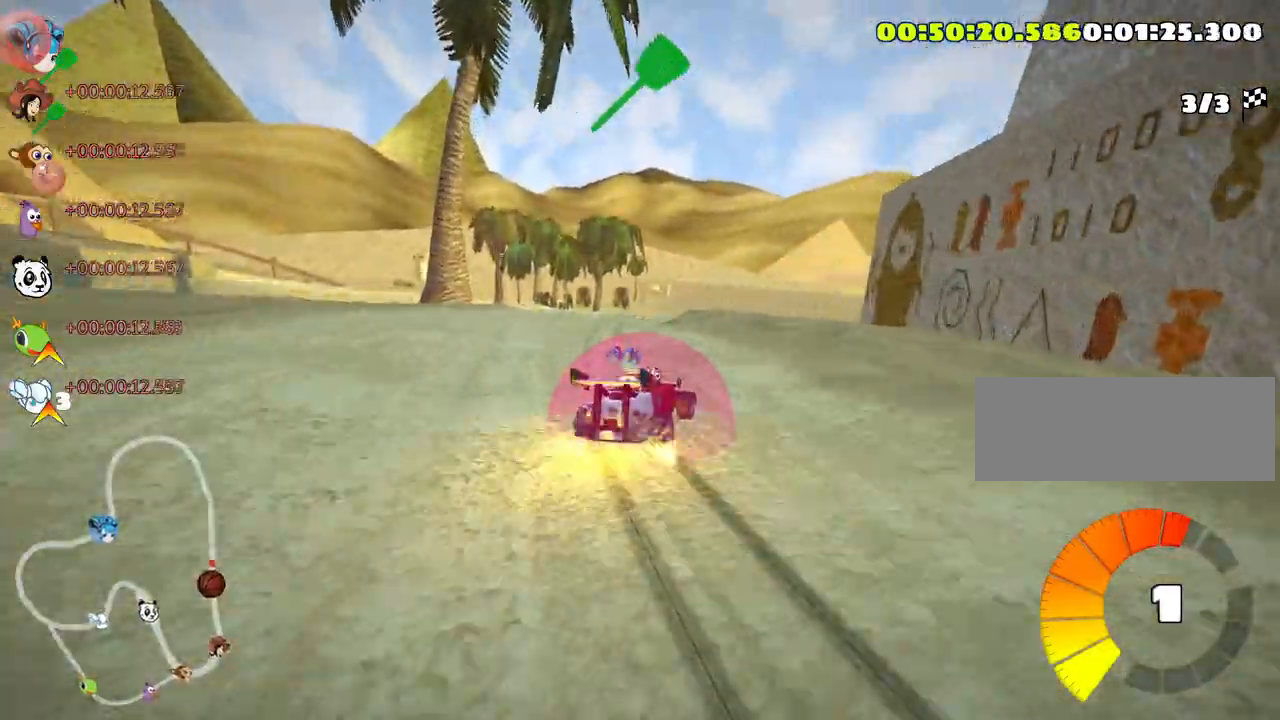
{"keys": ["skid", "up"], "events": [[433, "left", "up"]]}
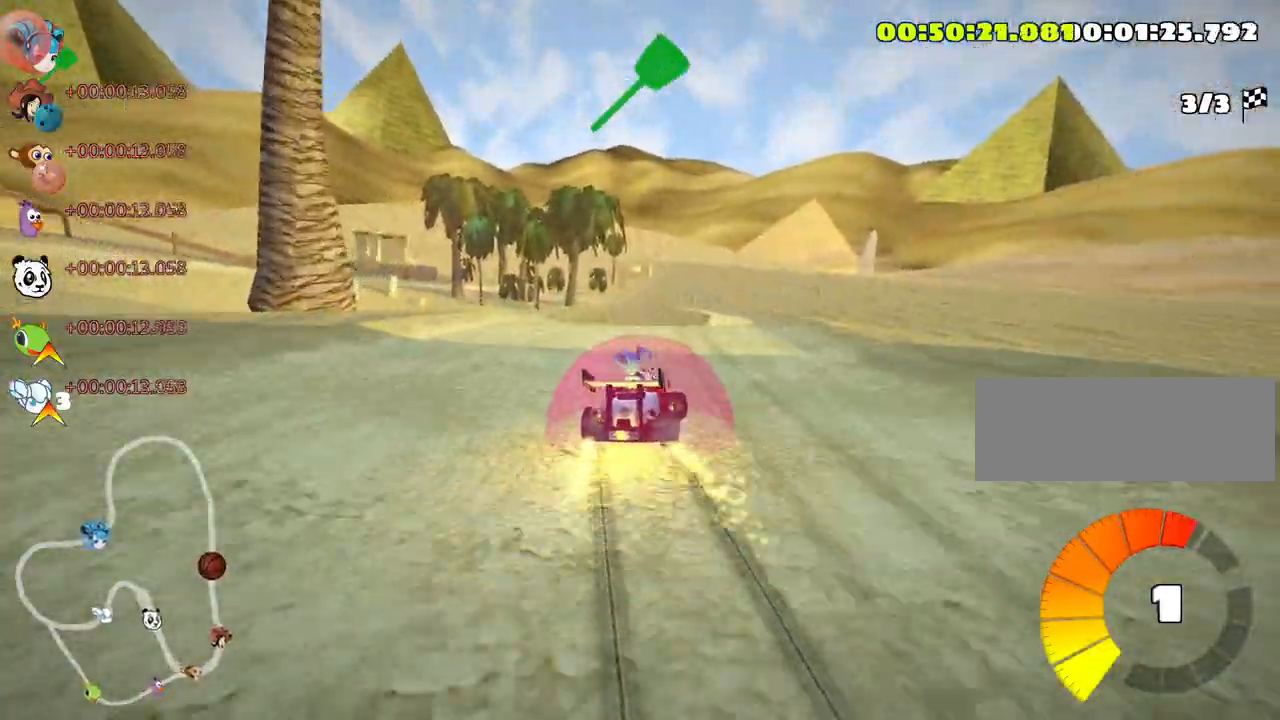
{"keys": ["left", "skid", "up"], "events": [[350, "left", "down"]]}
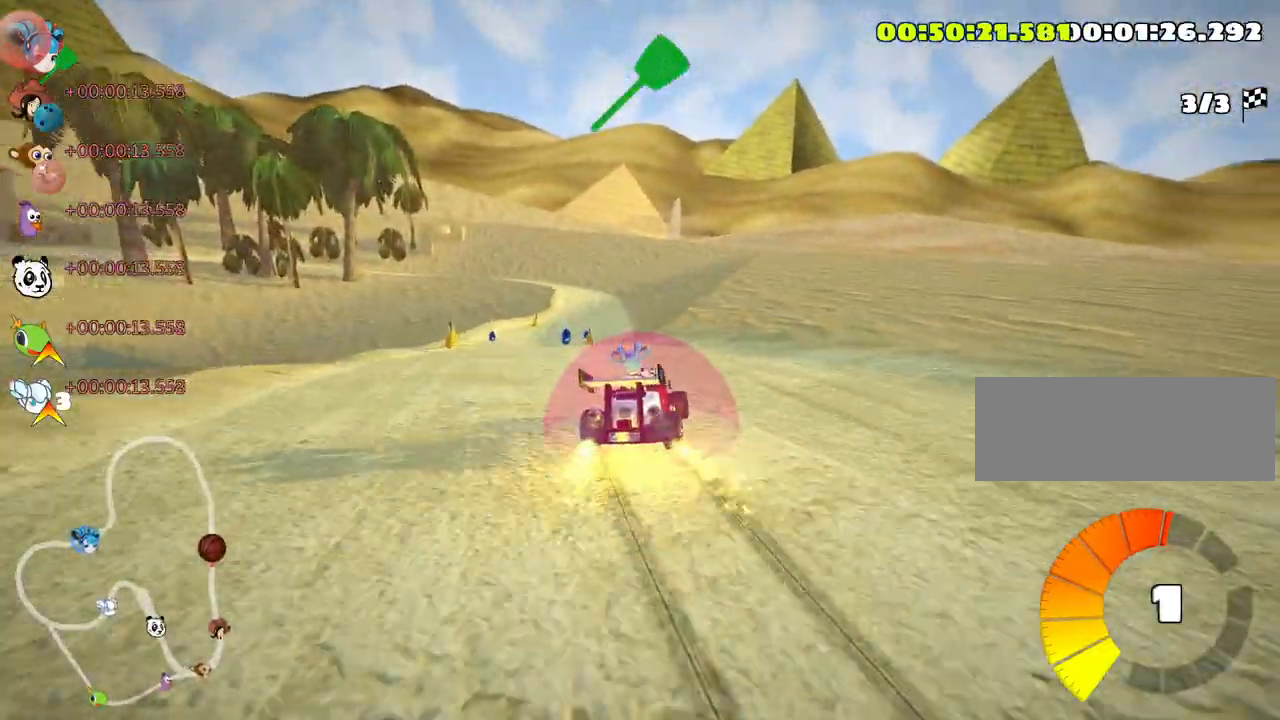
{"keys": ["nitro", "right", "up"], "events": [[166, "skid", "up"], [366, "left", "up"], [500, "nitro", "down"], [500, "right", "down"]]}
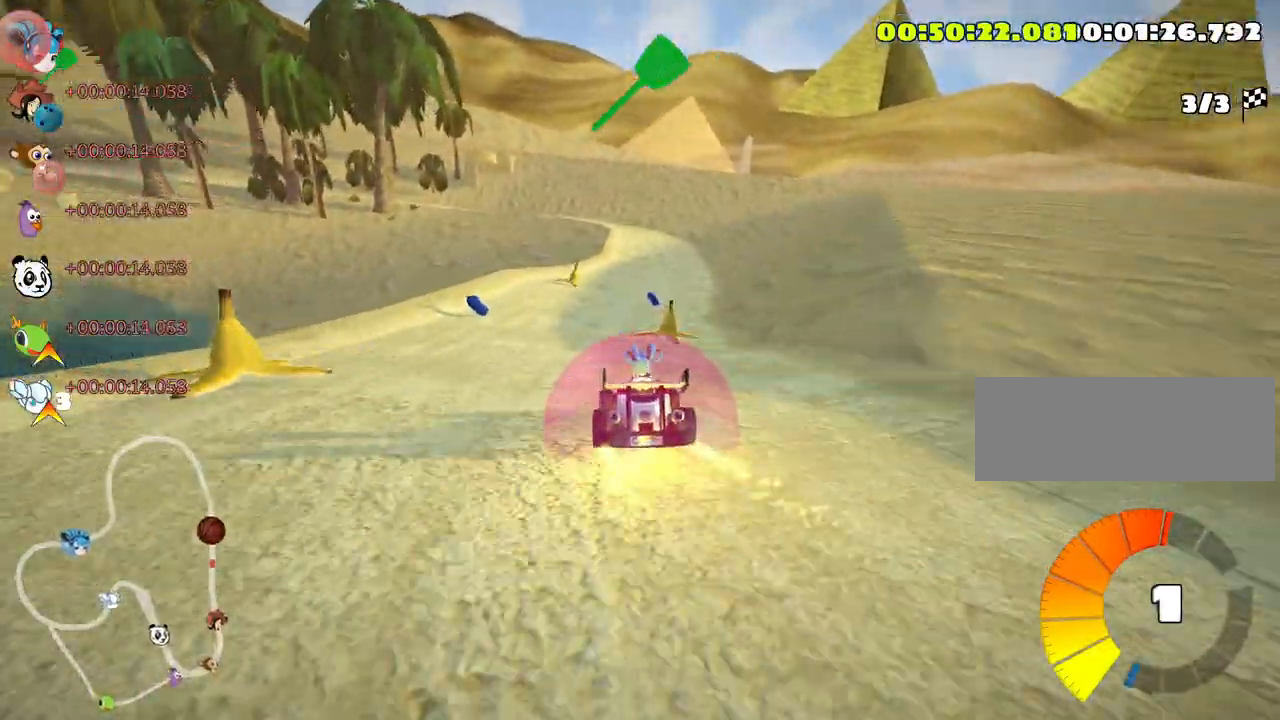
{"keys": ["left", "skid", "up"], "events": [[233, "nitro", "up"], [350, "right", "up"], [400, "skid", "down"], [433, "left", "down"]]}
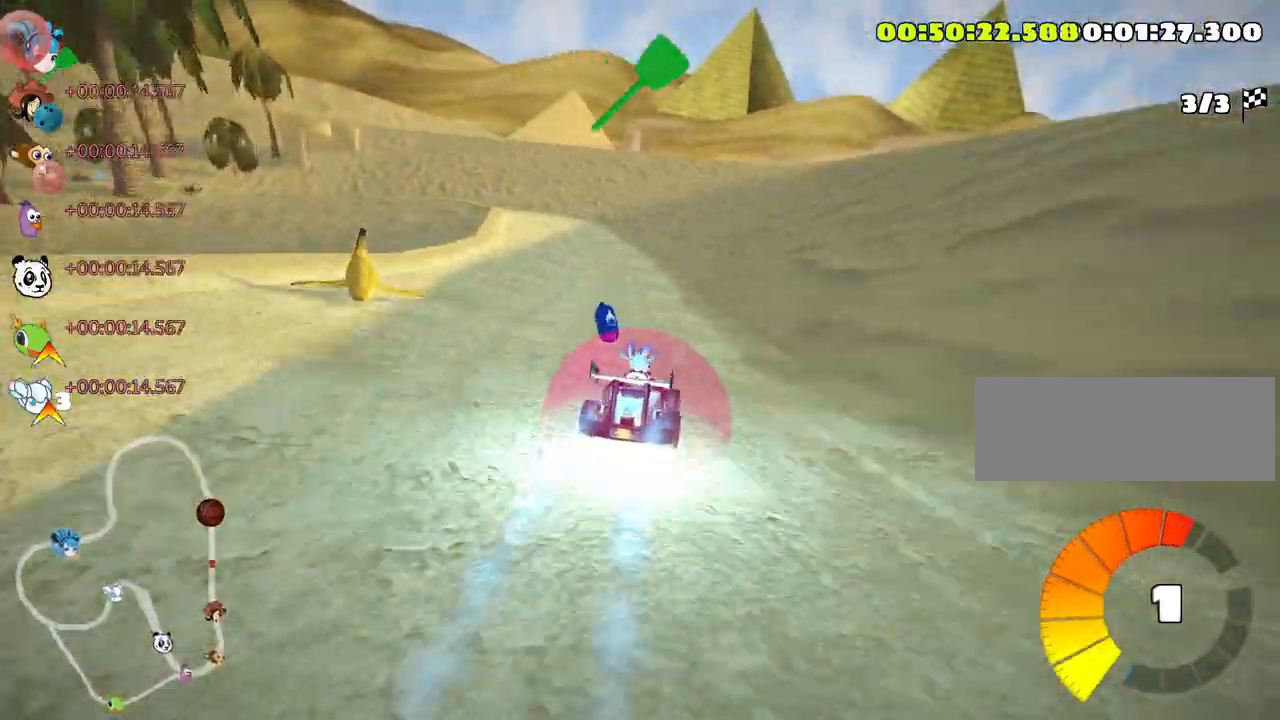
{"keys": ["right", "skid", "up"], "events": [[183, "left", "up"], [200, "right", "down"]]}
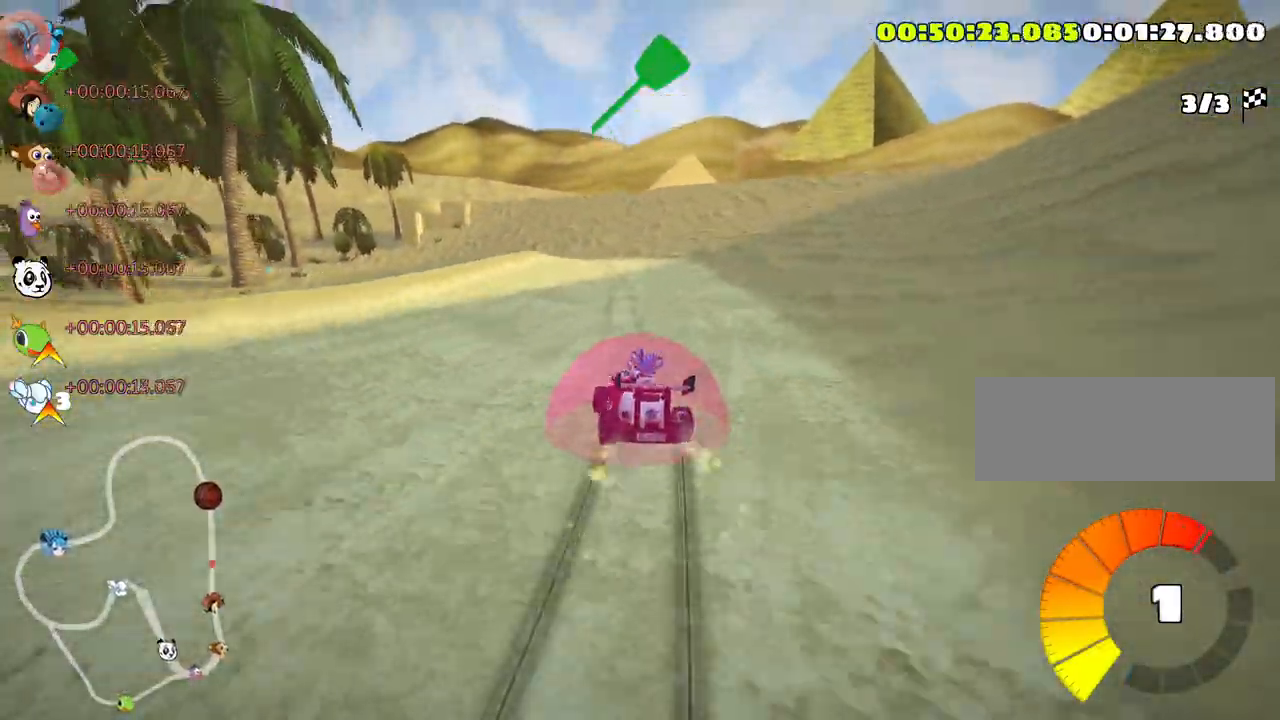
{"keys": ["left", "skid", "up"], "events": [[183, "left", "down"], [266, "right", "up"]]}
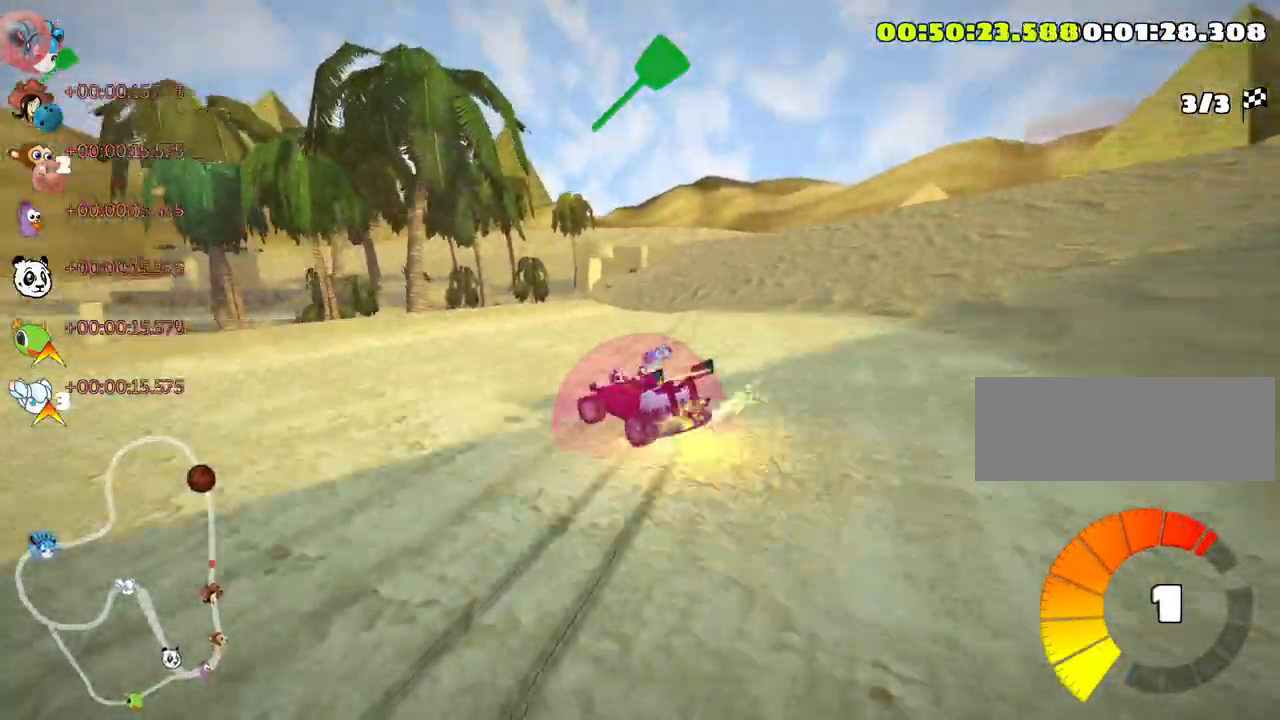
{"keys": ["right", "skid", "up"], "events": [[50, "left", "up"], [83, "right", "down"], [300, "right", "up"], [383, "right", "down"]]}
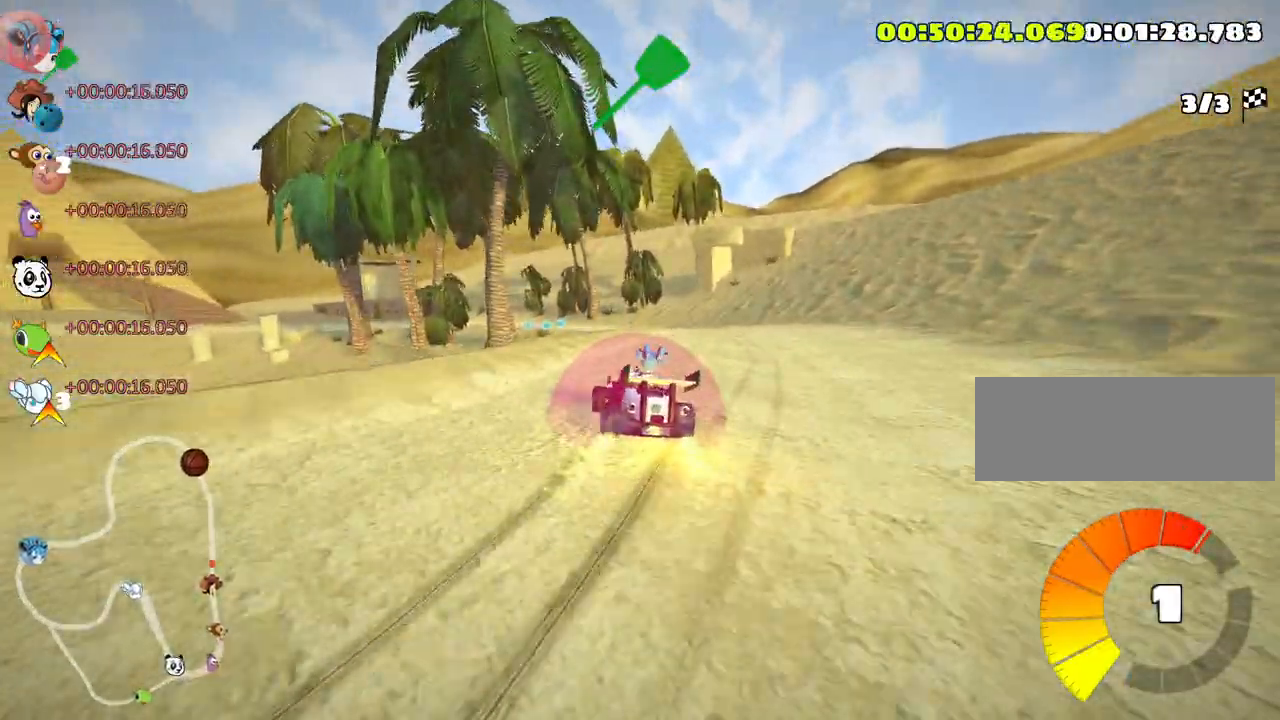
{"keys": ["left", "nitro", "skid", "up"], "events": [[16, "nitro", "down"], [133, "right", "up"], [466, "left", "down"]]}
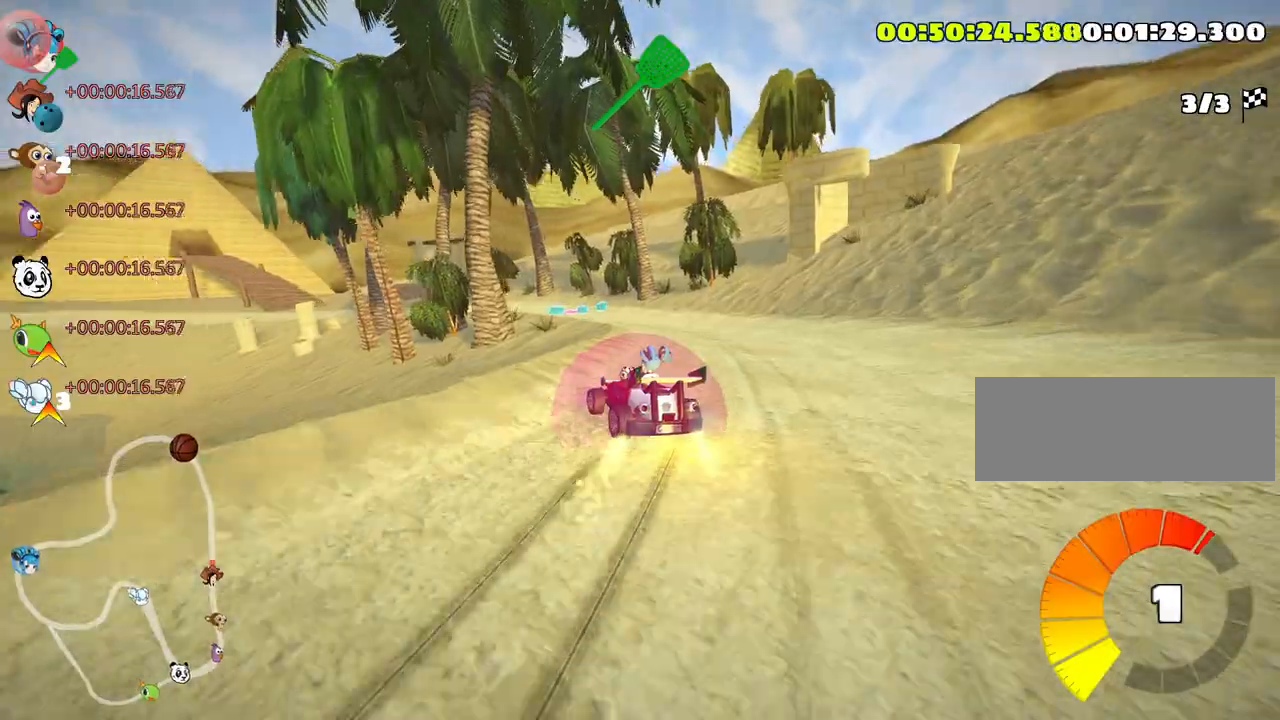
{"keys": ["nitro", "right", "skid", "up"], "events": [[183, "left", "up"], [383, "right", "down"]]}
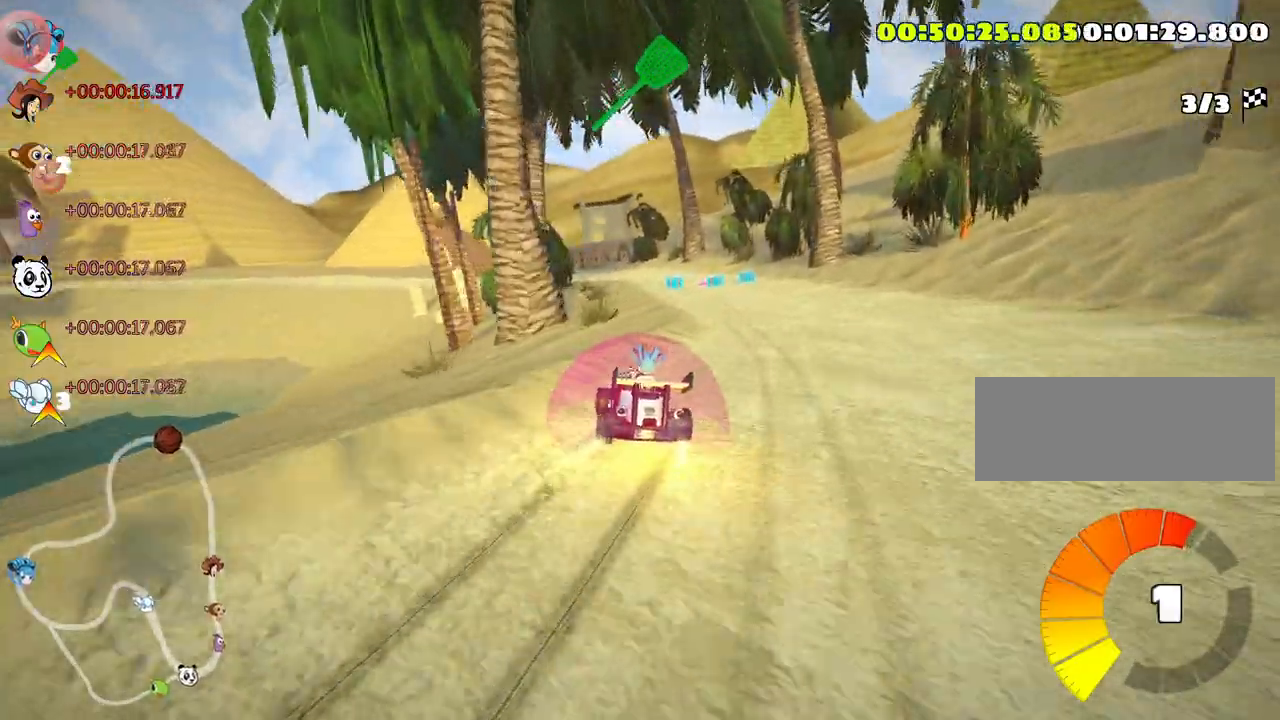
{"keys": ["left", "nitro", "skid", "up"], "events": [[250, "left", "down"], [300, "right", "up"]]}
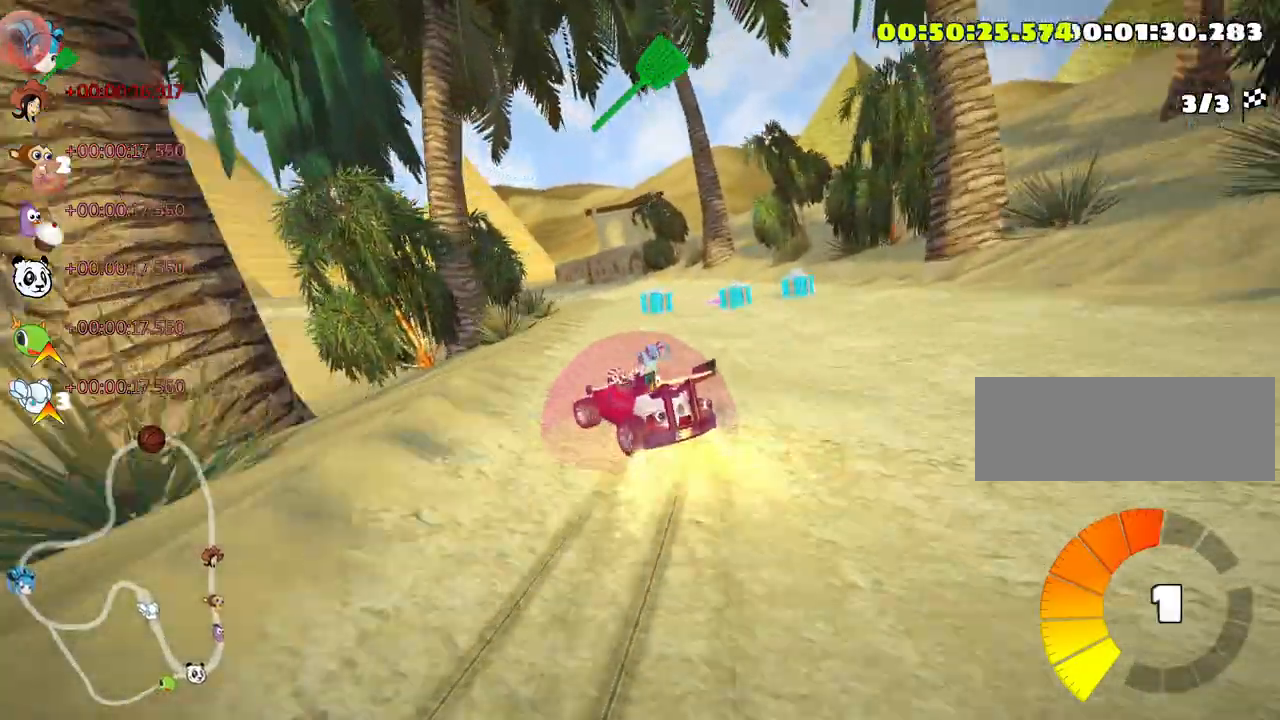
{"keys": ["right", "skid", "up"], "events": [[33, "left", "up"], [116, "right", "down"], [133, "nitro", "up"]]}
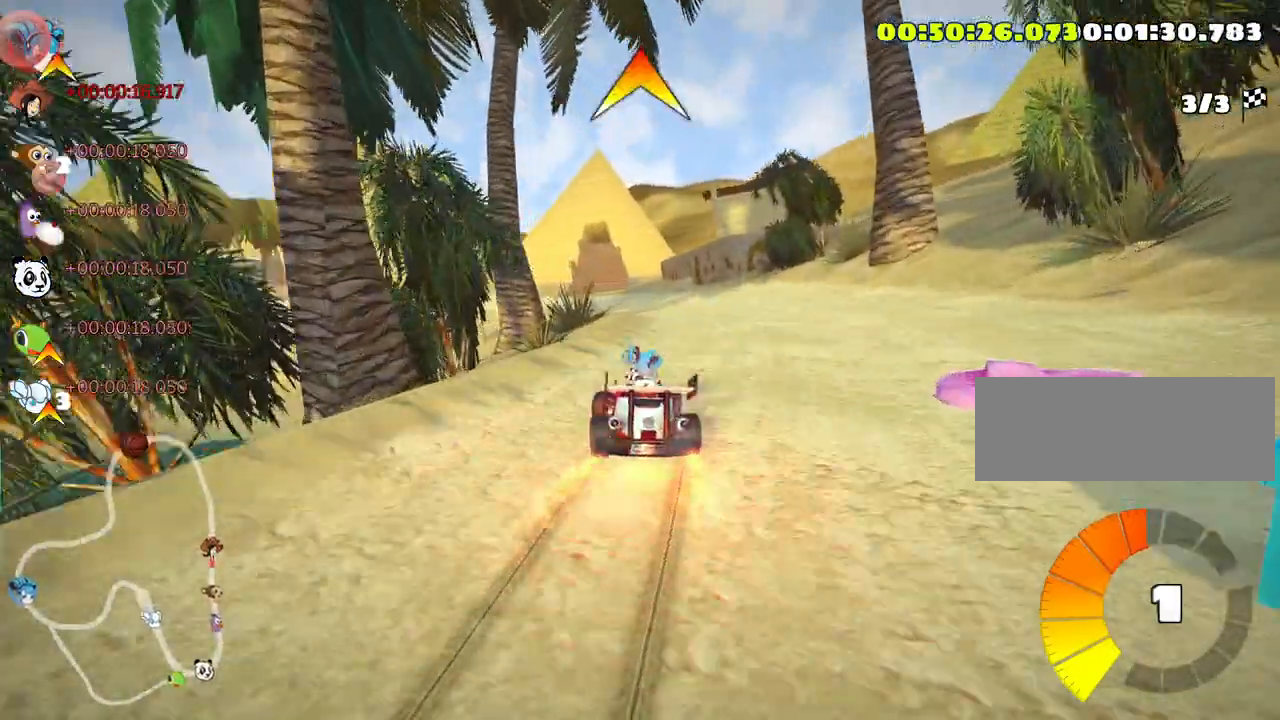
{"keys": ["up"], "events": [[366, "skid", "up"], [416, "right", "up"]]}
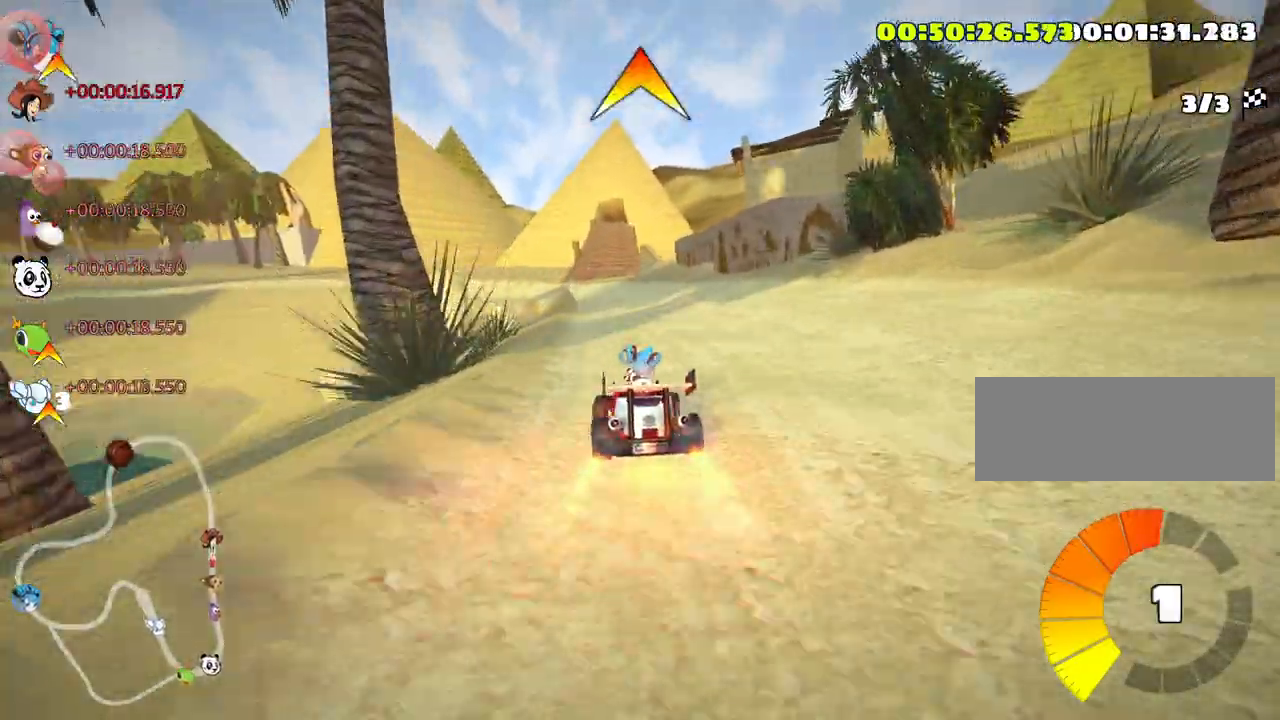
{"keys": ["fire", "up"], "events": [[400, "fire", "down"]]}